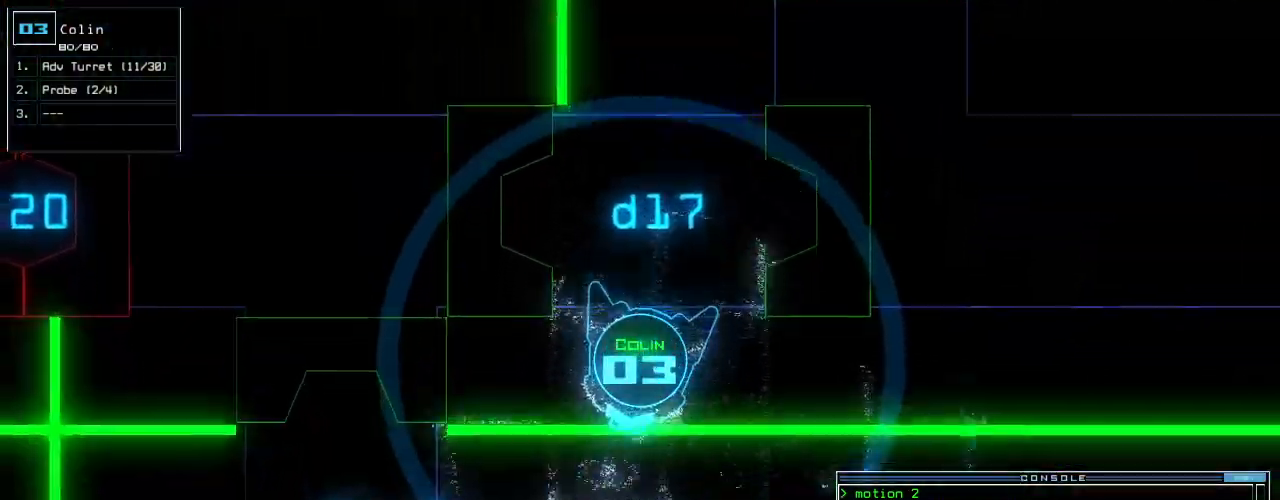
Gameplay with keyboard; each line is a JSON object with the keys held at the frame after it. "events" lists presses ("down") and releases ("up") of ".", "0", "1", "2", "3", "4", "5", "6", "7", "8", "9", "a", "b", "backspace", "c", "caps_lock", "comma", "ctrl_l", "ctrl_r", "d", "down", "e", "equals", "escape", "f", "f8", "g", "h", "i", "j", "k", "l", "left", "m", "minus", "n", "o", "p", "q", "quote", "r", "return", "right", "s", "semicolon", "shift_l", "shift_r", "space", "t", "tab", "tilde", "u", "up", "v", "w", "x", "y" and "z" between this image and that frame as [ms after this image, input, new state], when the widget could be followed in between. No other keys are recorded. Mouse input is not recorded.
{"keys": ["right", "up"], "events": [[21, "right", "down"], [104, "right", "up"], [188, "right", "down"], [292, "right", "up"], [438, "right", "down"]]}
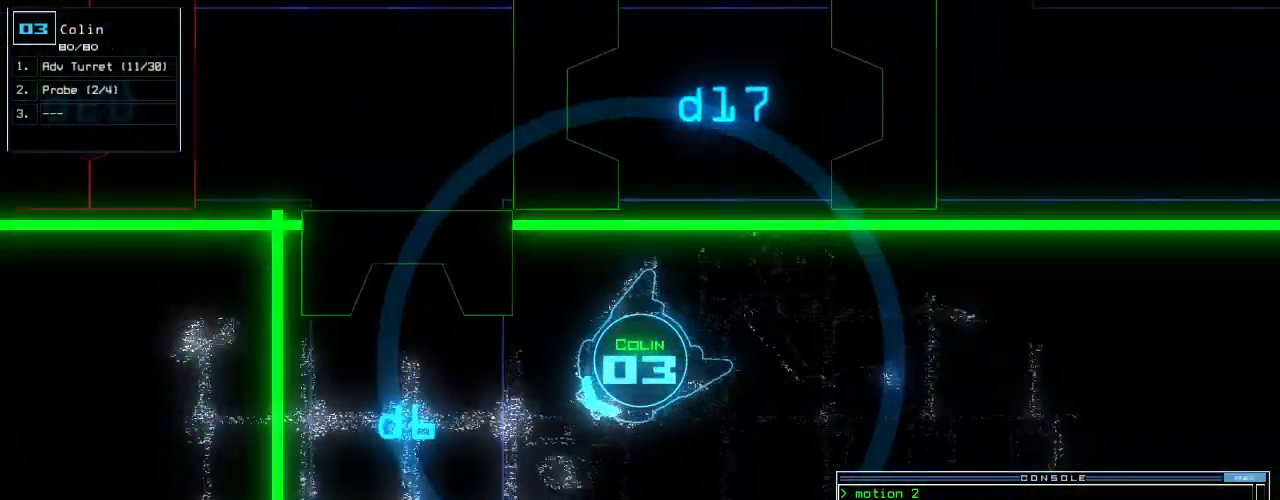
{"keys": ["space", "up"], "events": [[42, "right", "up"], [167, "right", "down"], [250, "7", "down"], [250, "right", "up"], [312, "7", "up"], [375, "right", "down"], [458, "right", "up"], [458, "space", "down"]]}
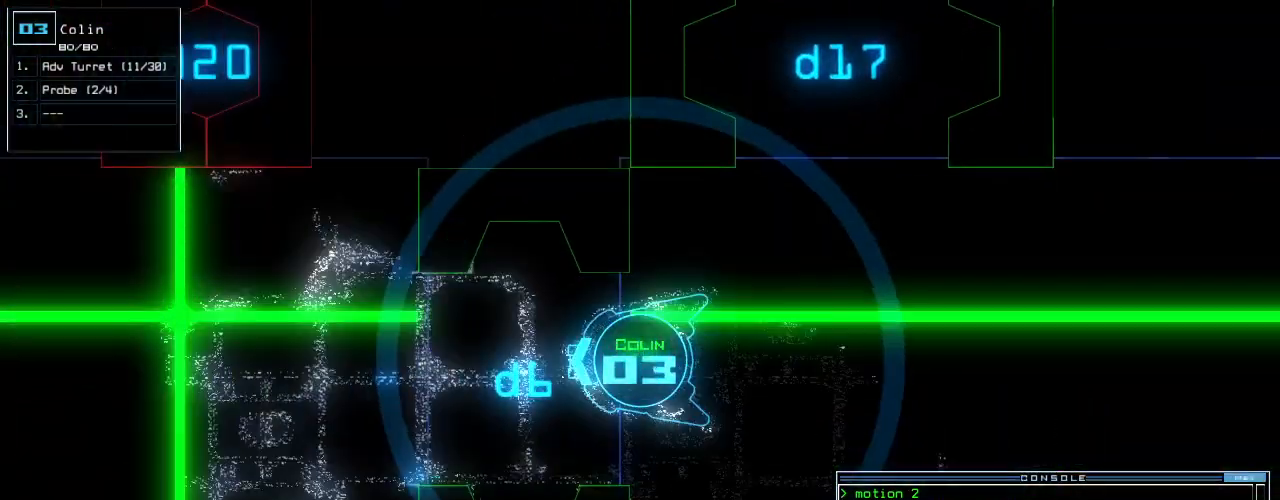
{"keys": ["up", "w"]}
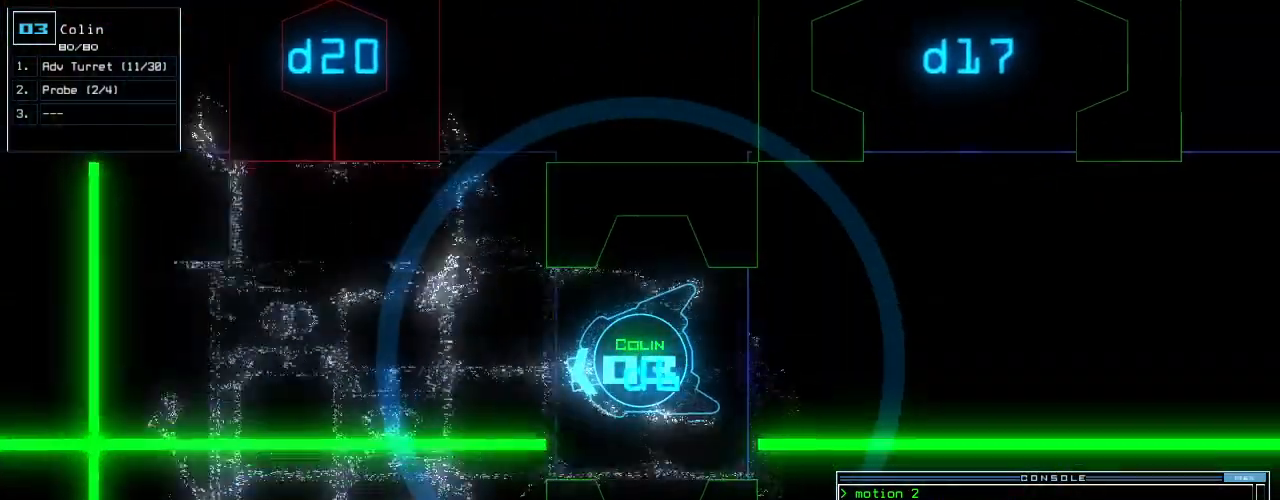
{"keys": ["up"]}
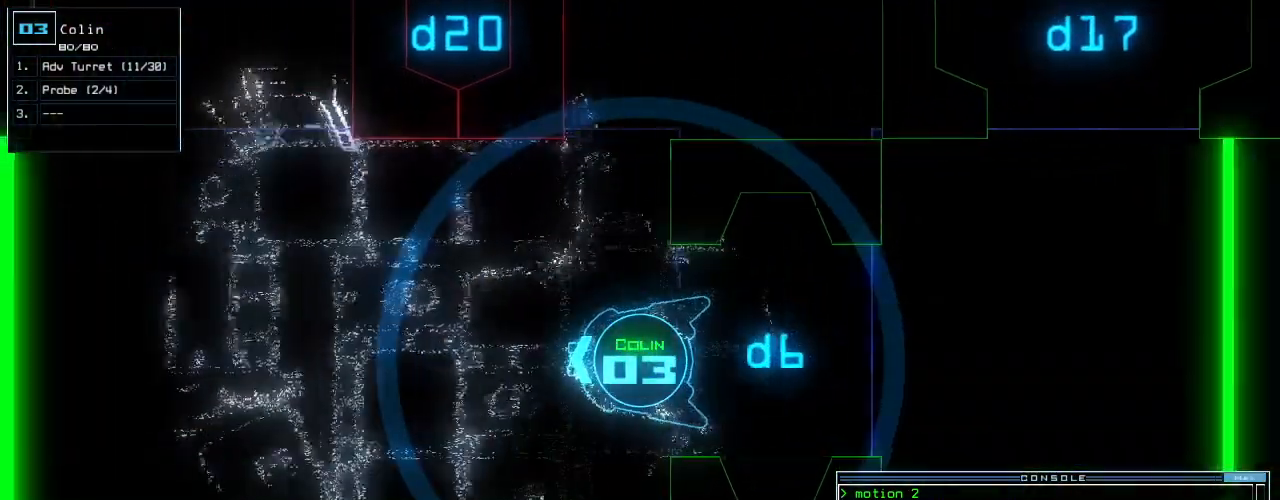
{"keys": ["up"]}
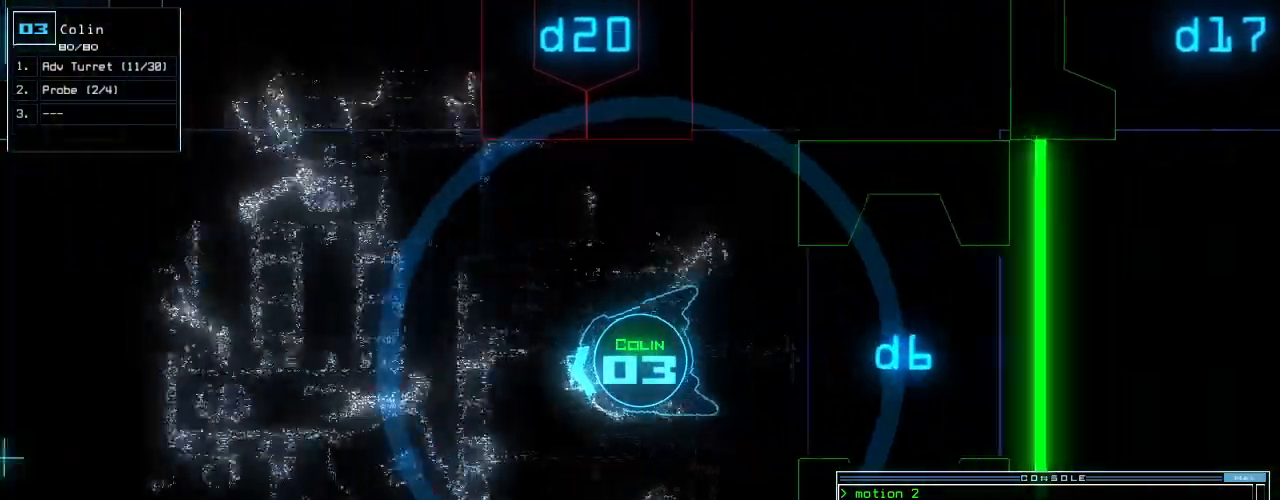
{"keys": ["up"], "events": [[271, "right", "down"], [333, "right", "up"]]}
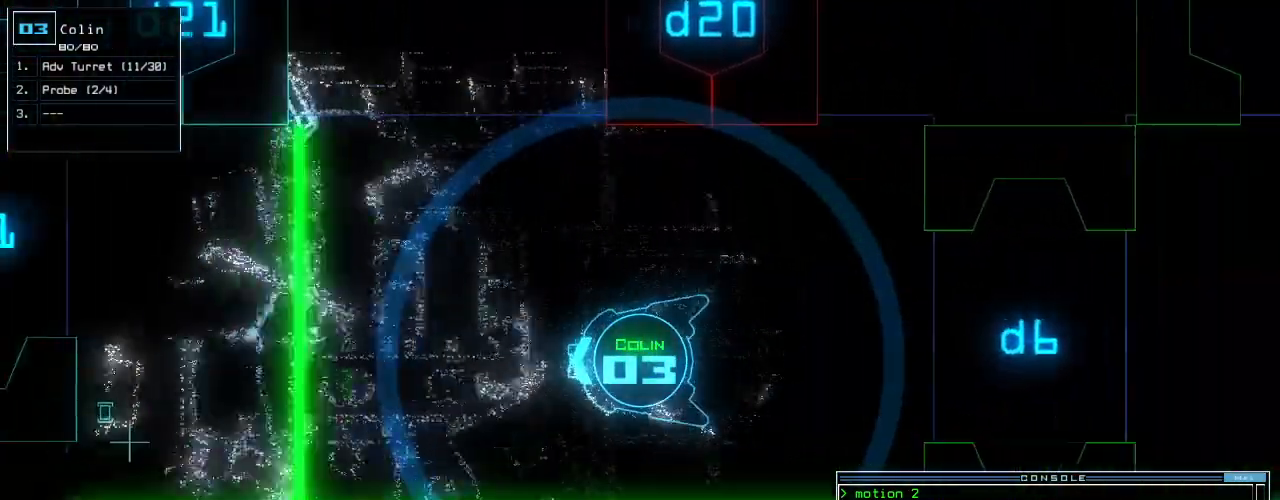
{"keys": ["up"], "events": [[208, "right", "down"], [292, "right", "up"]]}
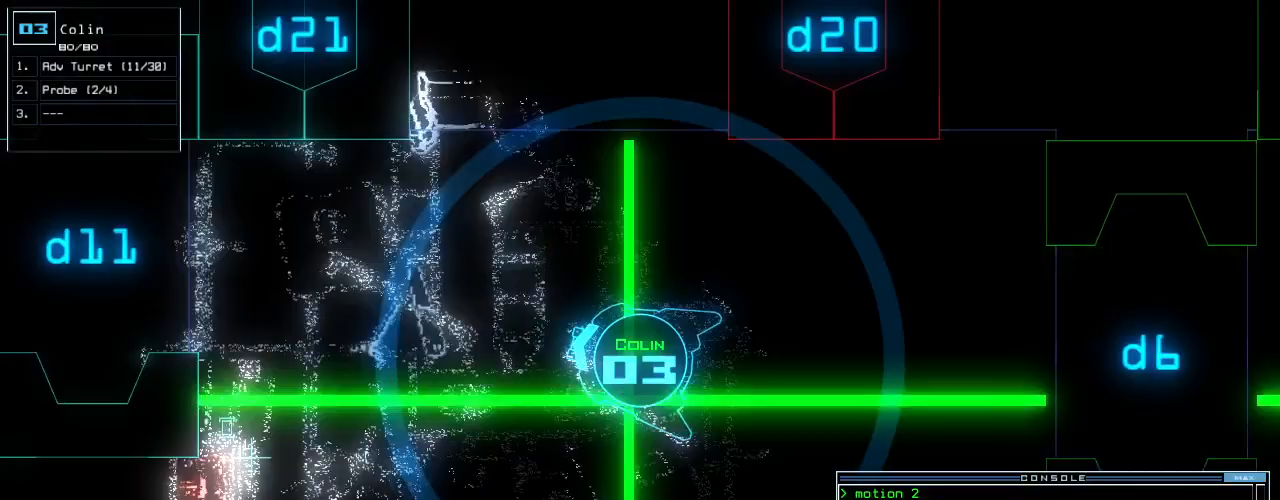
{"keys": ["left", "up"], "events": [[104, "right", "down"], [188, "right", "up"], [500, "left", "down"]]}
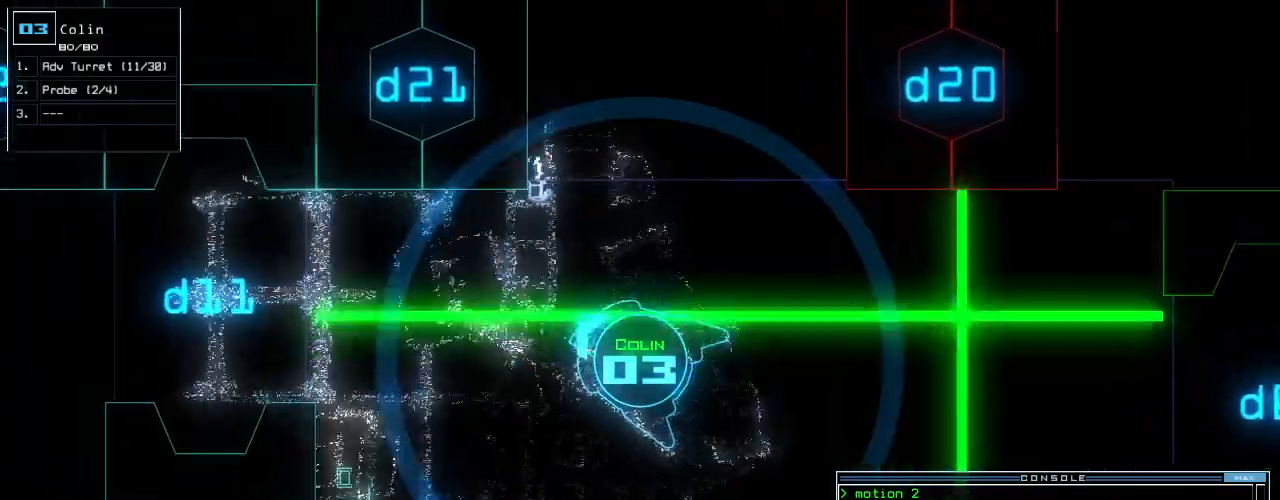
{"keys": ["up"], "events": [[62, "left", "up"], [312, "left", "down"], [375, "left", "up"]]}
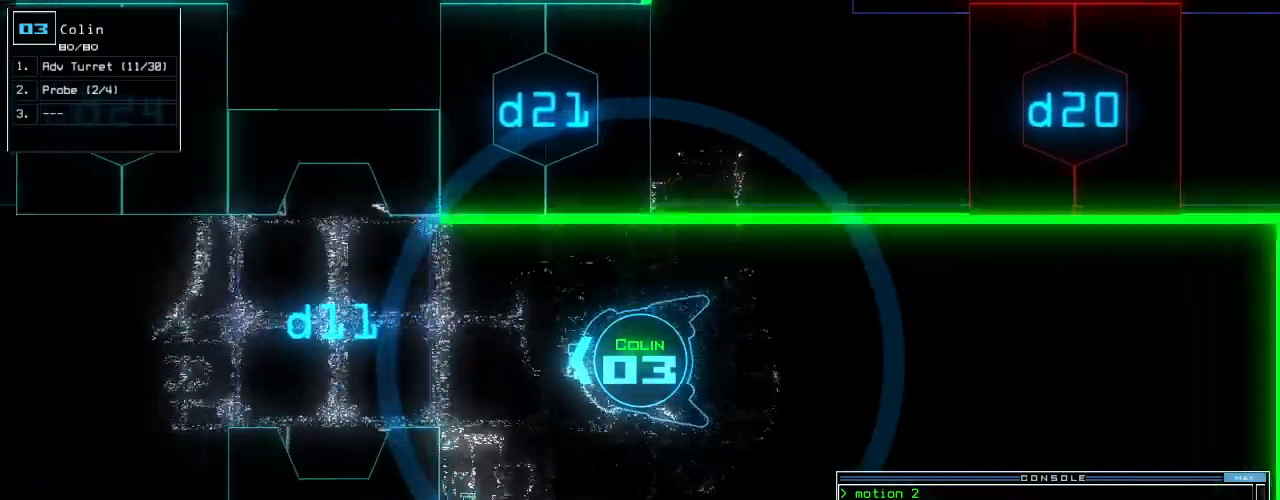
{"keys": ["up"], "events": [[375, "right", "down"], [458, "right", "up"]]}
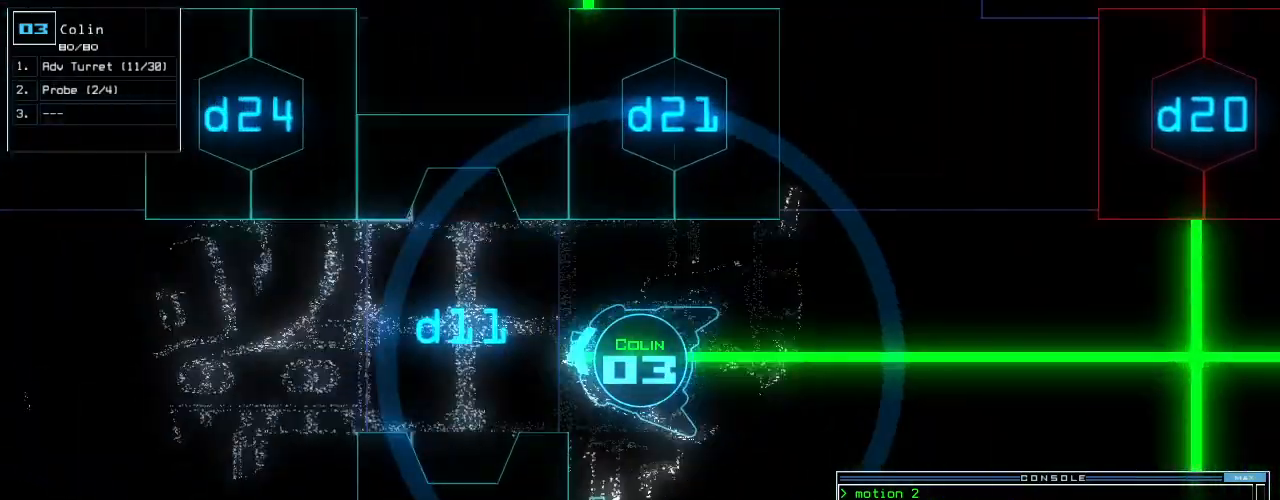
{"keys": ["up"], "events": [[271, "left", "down"], [312, "left", "up"]]}
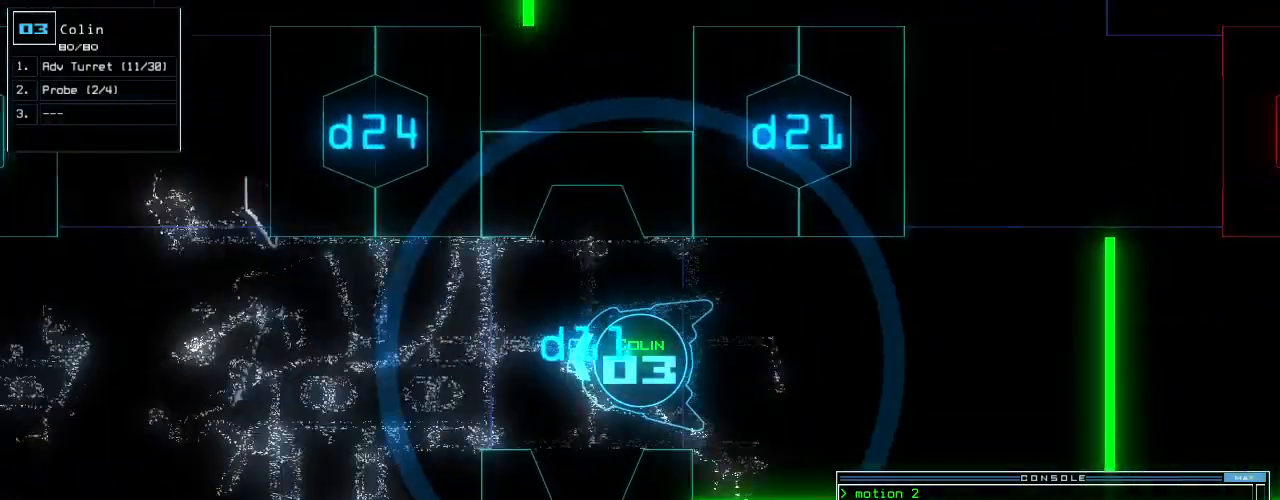
{"keys": ["up"], "events": [[62, "left", "down"], [104, "left", "up"], [396, "left", "down"], [458, "left", "up"]]}
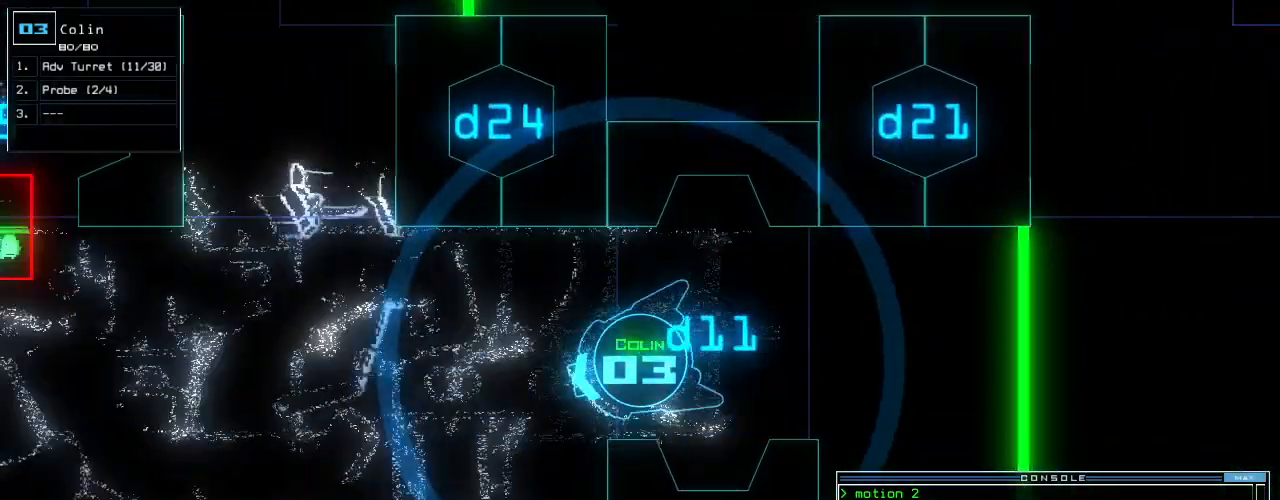
{"keys": ["a", "up"], "events": [[62, "left", "down"], [229, "s", "down"], [292, "s", "up"], [333, "left", "up"], [396, "w", "down"], [458, "a", "down"], [500, "w", "up"]]}
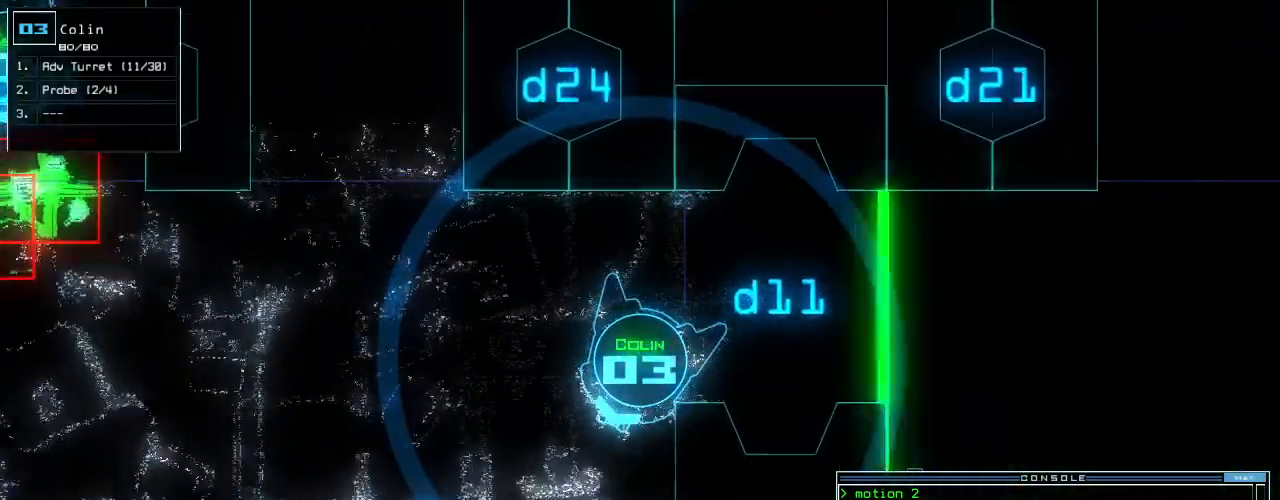
{"keys": ["up"], "events": [[62, "a", "up"]]}
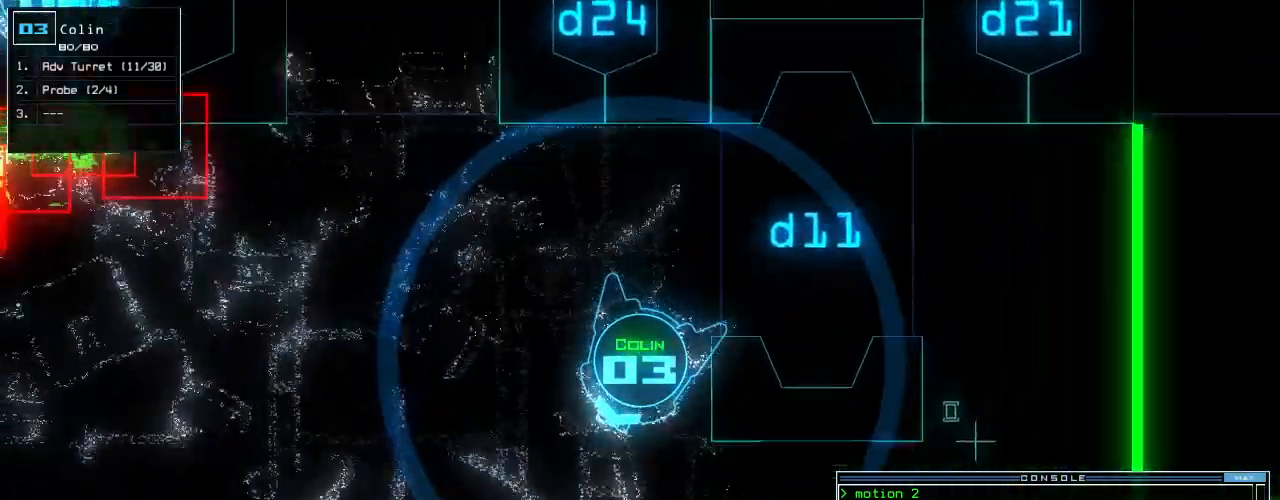
{"keys": ["up"]}
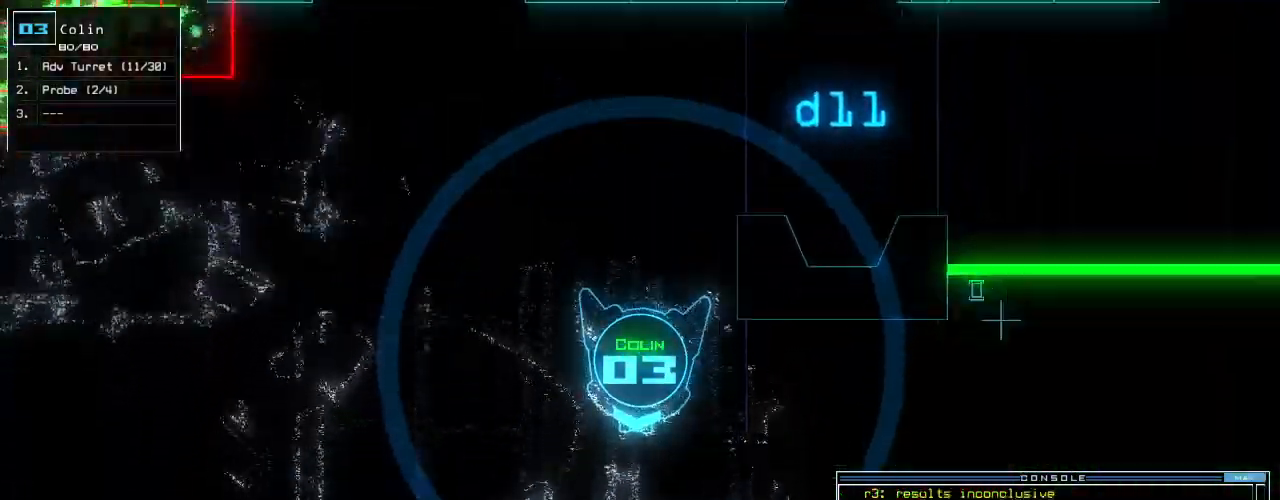
{"keys": [], "events": [[250, "right", "down"], [438, "up", "up"], [500, "right", "up"]]}
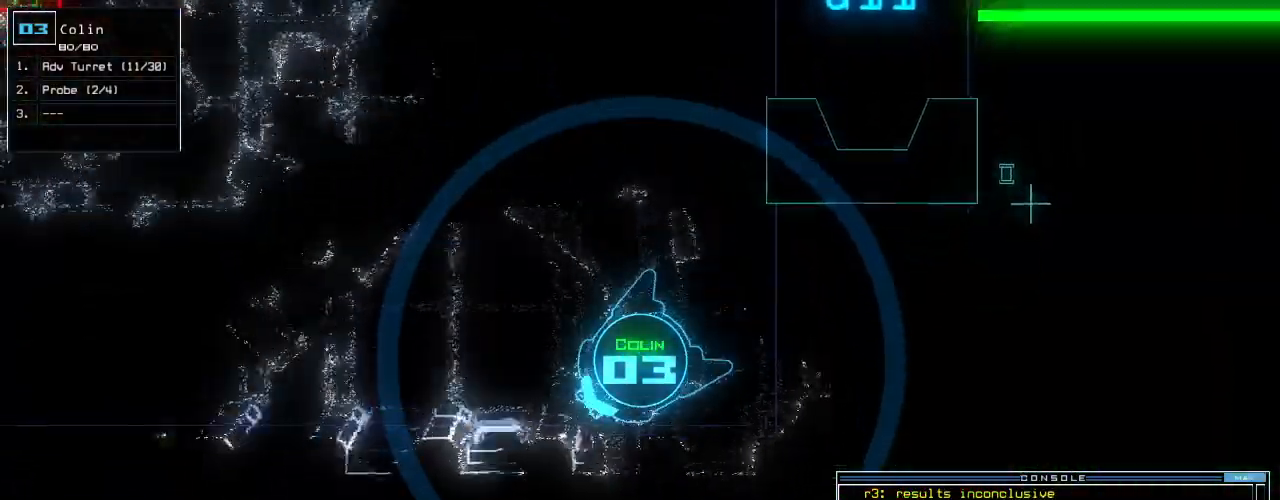
{"keys": [], "events": []}
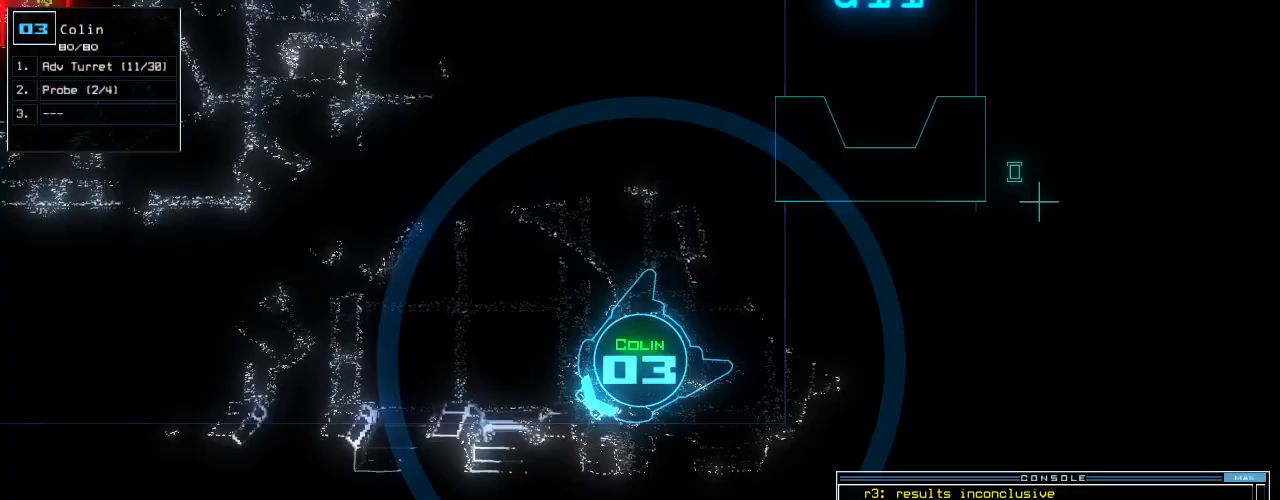
{"keys": [], "events": []}
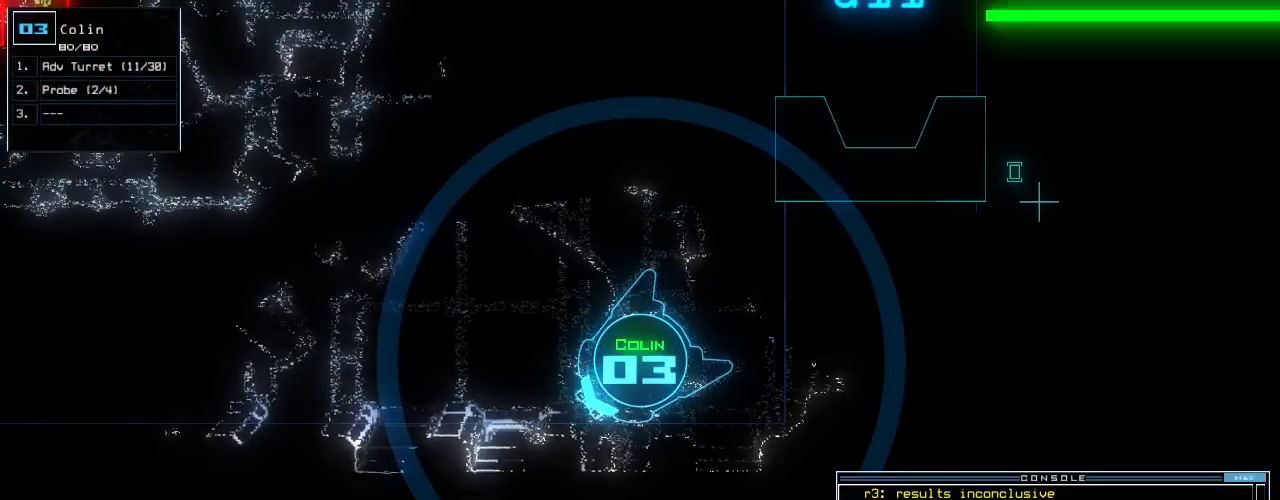
{"keys": ["g"], "events": [[396, "space", "down"], [479, "space", "up"], [500, "g", "down"]]}
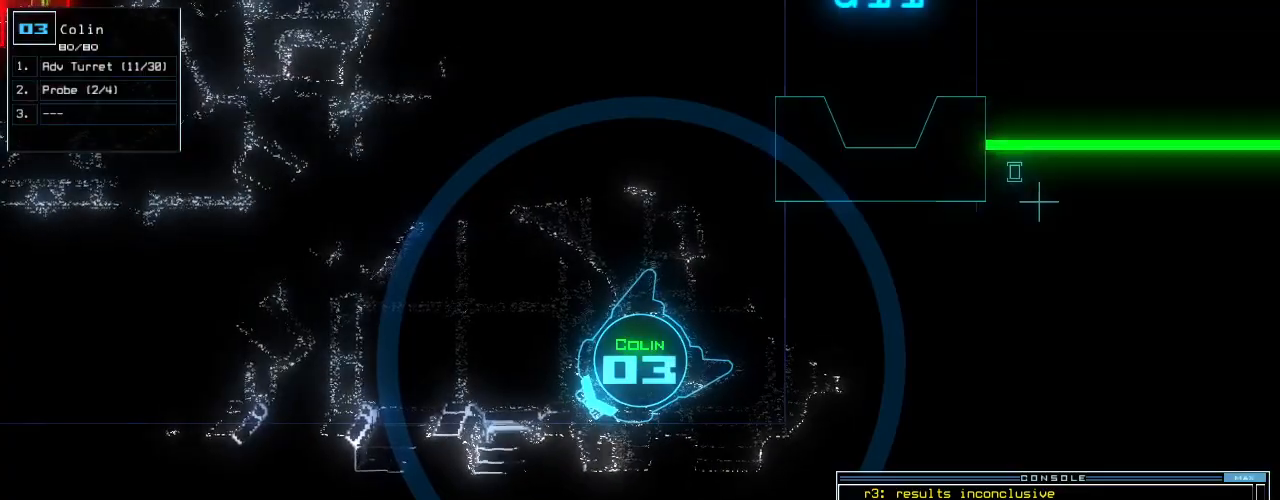
{"keys": ["right", "up"], "events": [[42, "a", "down"], [83, "g", "up"], [104, "return", "down"], [125, "a", "up"], [146, "return", "up"], [292, "right", "down"], [396, "up", "down"]]}
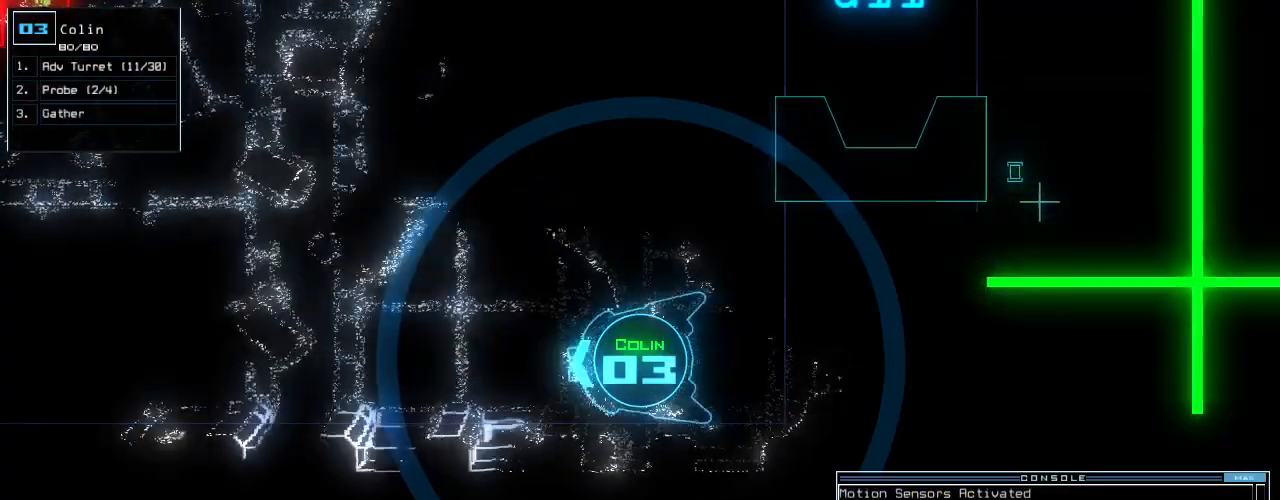
{"keys": ["up"], "events": [[229, "right", "up"]]}
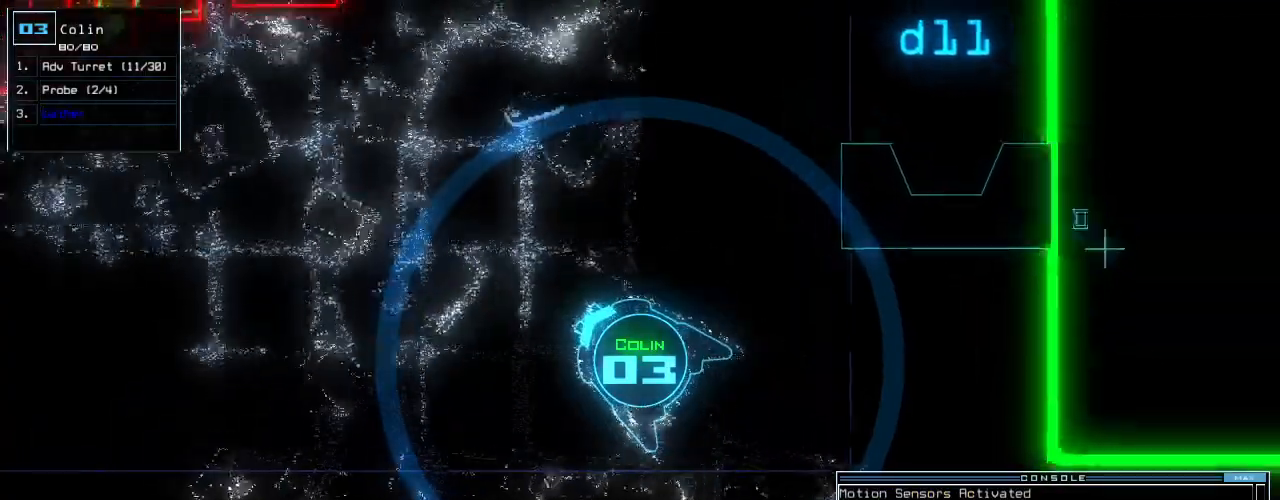
{"keys": ["up"], "events": [[229, "right", "down"], [271, "right", "up"]]}
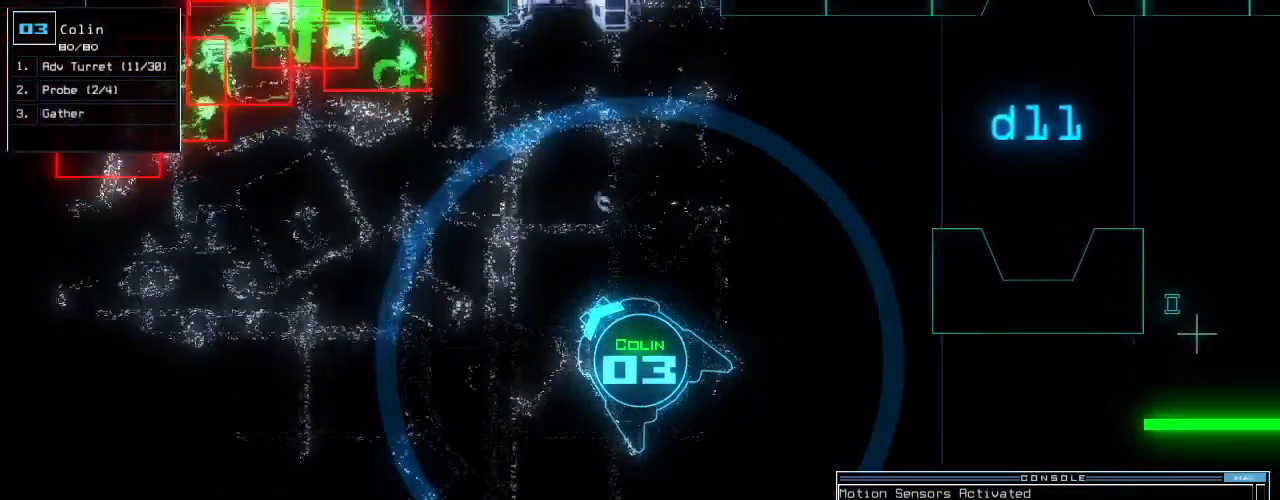
{"keys": [], "events": [[250, "up", "up"]]}
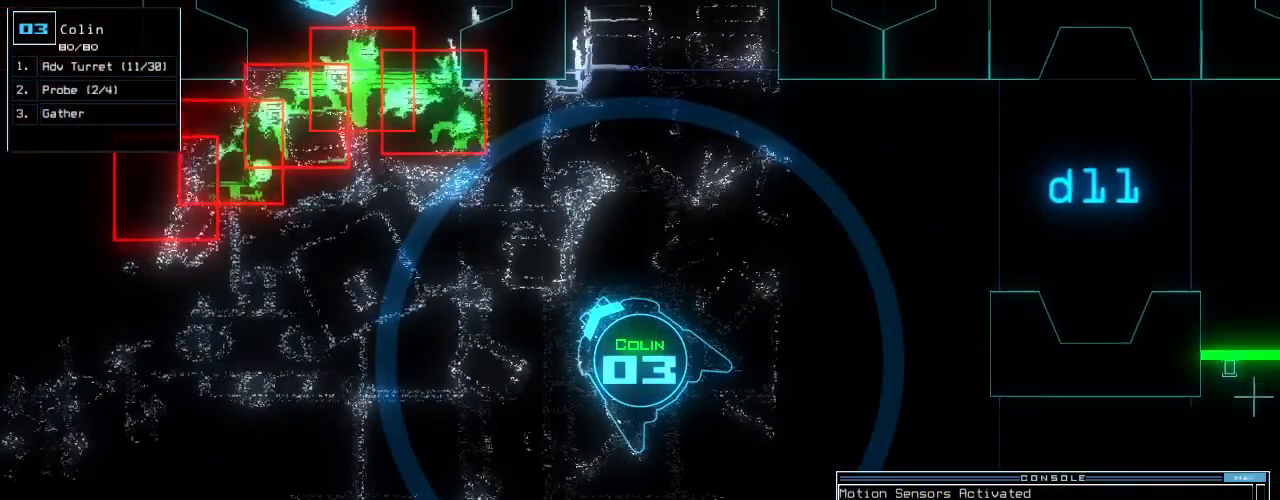
{"keys": [], "events": [[188, "up", "down"], [333, "up", "up"], [417, "up", "down"], [479, "up", "up"]]}